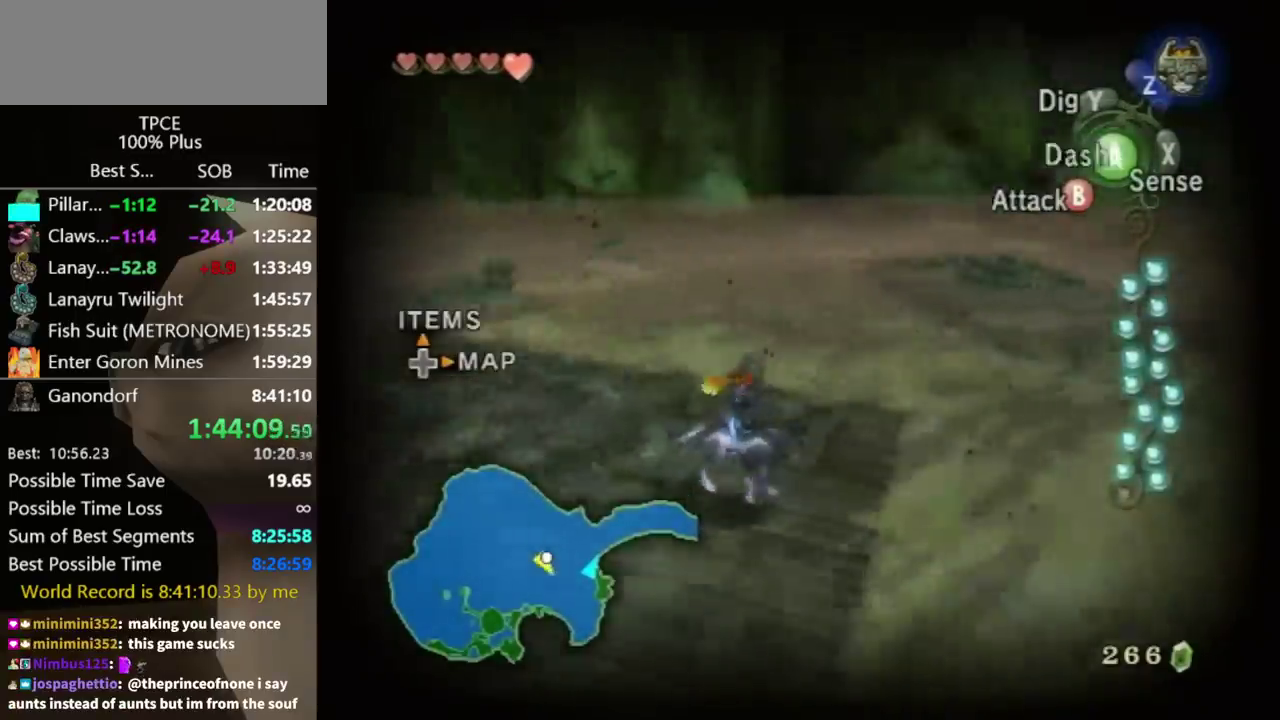
Gameplay with a controller (Nintendo layout); each line is a JSON object with the inputs held at the frame after it. "events" lists button and stick changes between this image and that frame as [ms after this image, input, new state], when the widget could be followed in between. Not read: L3 R3.
{"buttons": [], "left_stick": "down-right", "right_stick": "center"}
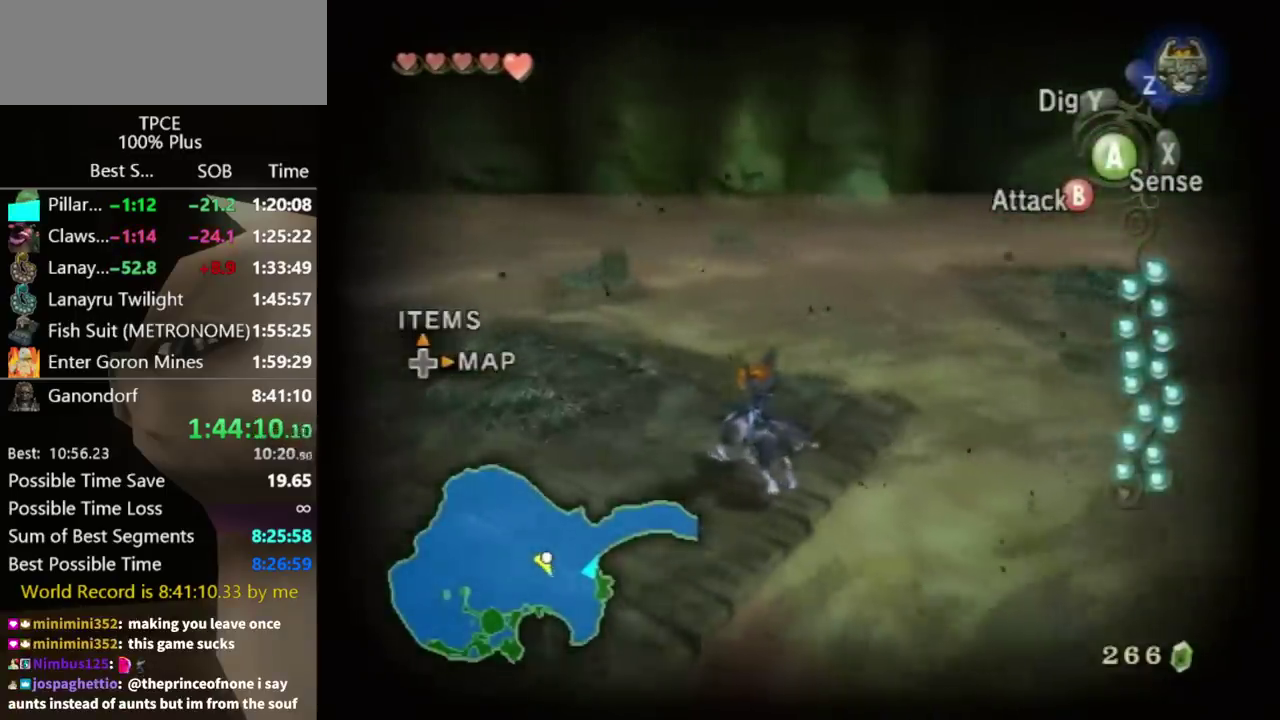
{"buttons": [], "left_stick": "center", "right_stick": "center"}
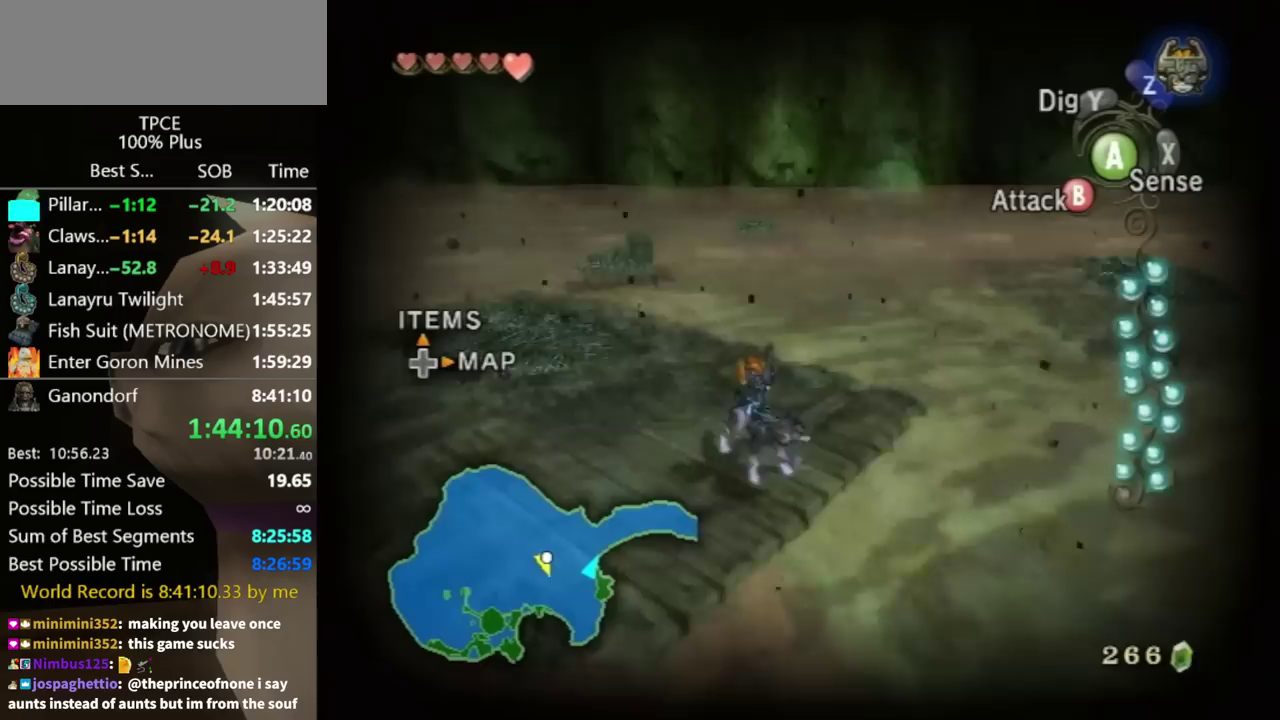
{"buttons": [], "left_stick": "center", "right_stick": "center", "events": [[67, "right_stick", "down-right"], [200, "right_stick", "center"]]}
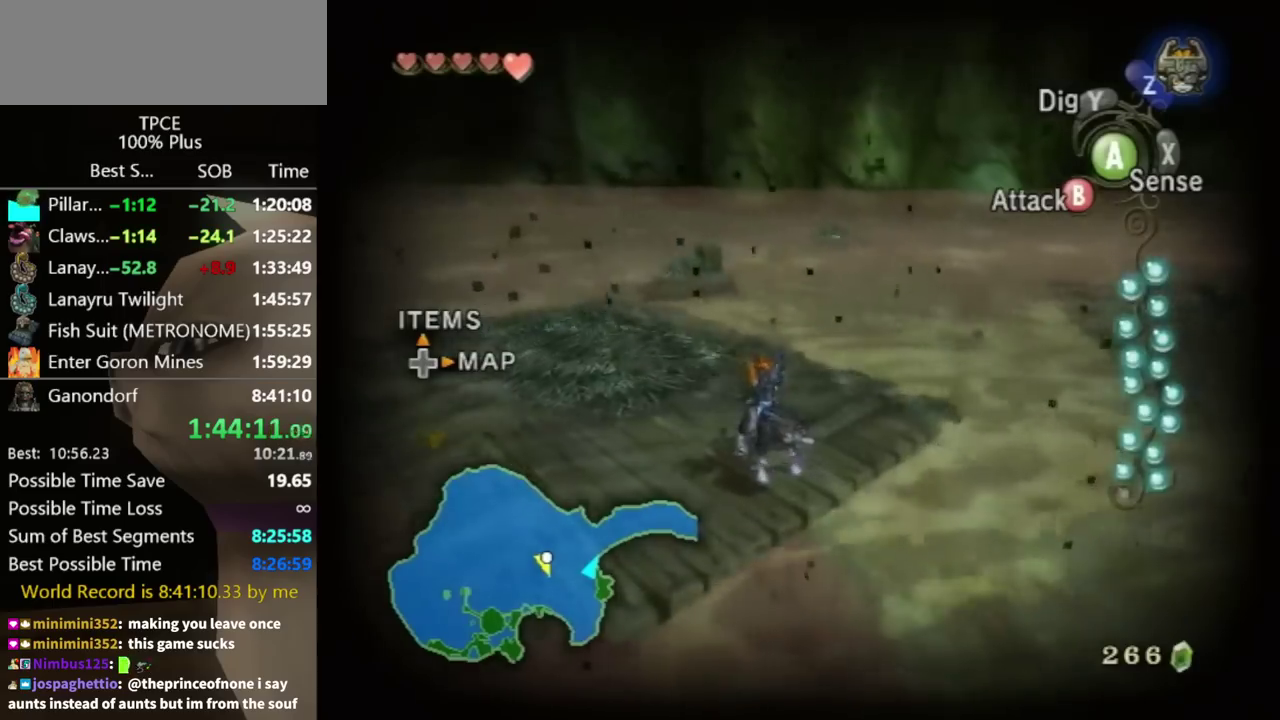
{"buttons": [], "left_stick": "center", "right_stick": "center", "events": []}
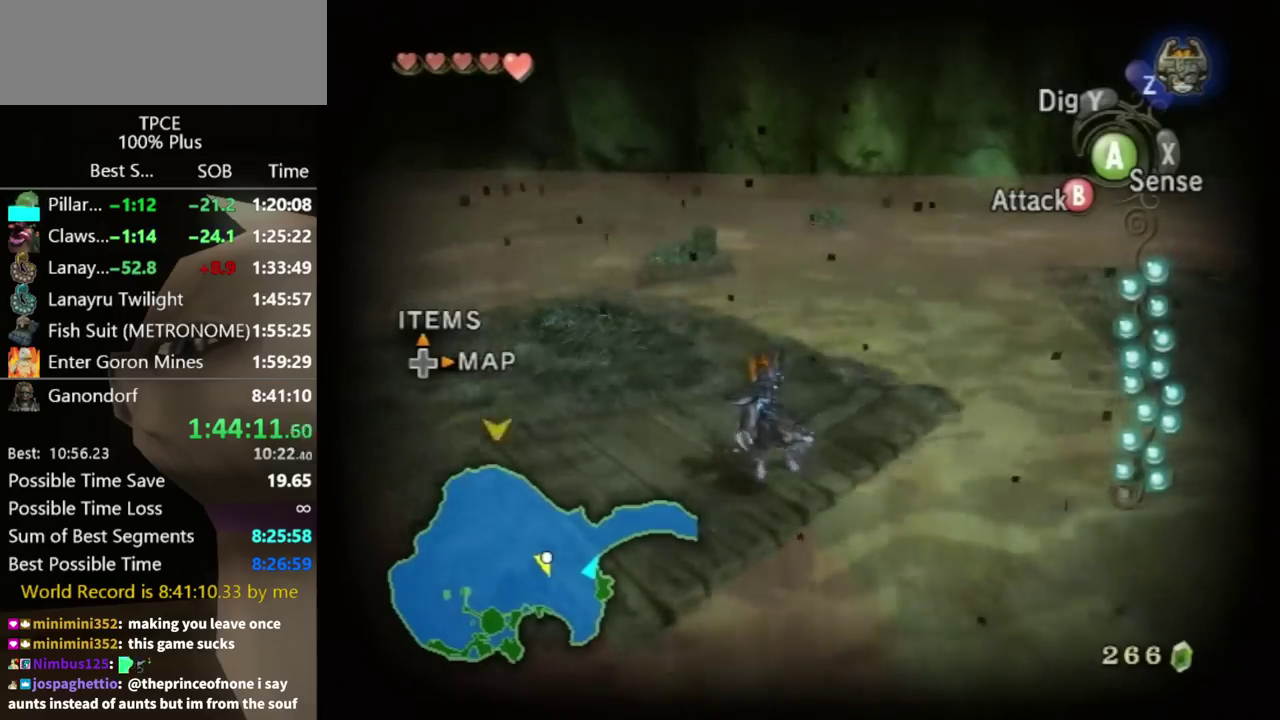
{"buttons": [], "left_stick": "center", "right_stick": "center", "events": []}
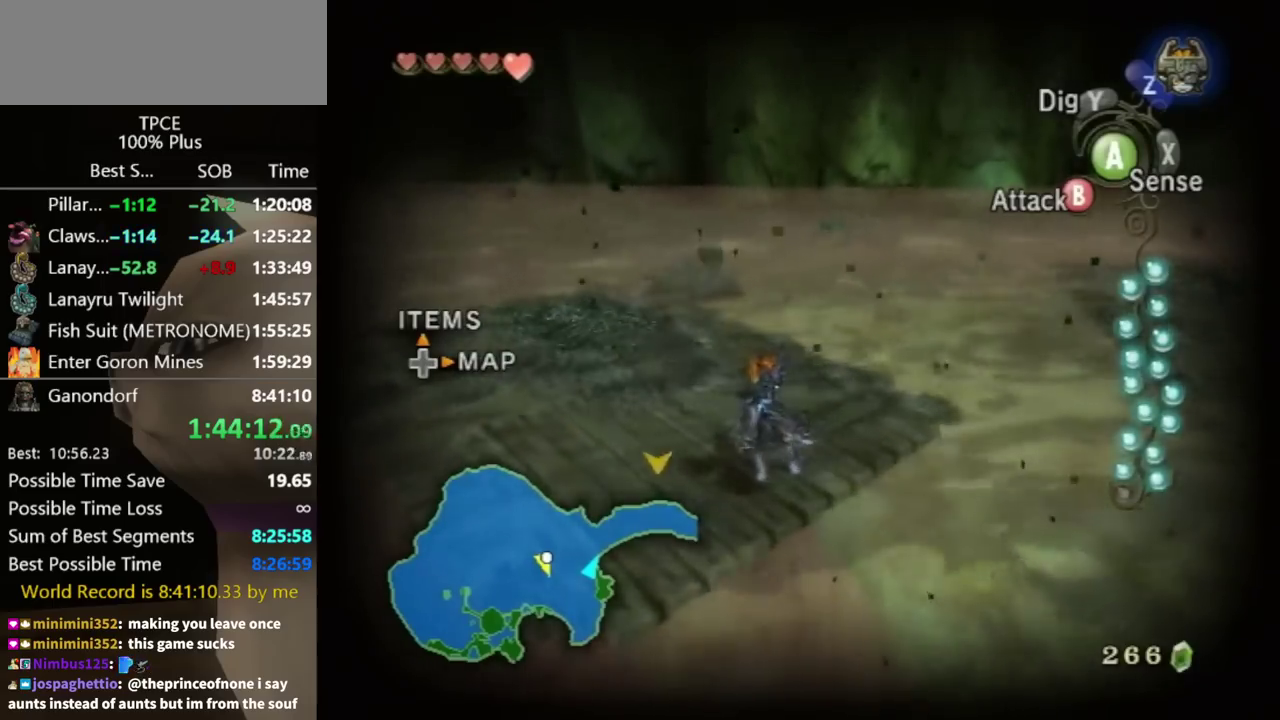
{"buttons": [], "left_stick": "center", "right_stick": "left", "events": [[133, "right_stick", "left"]]}
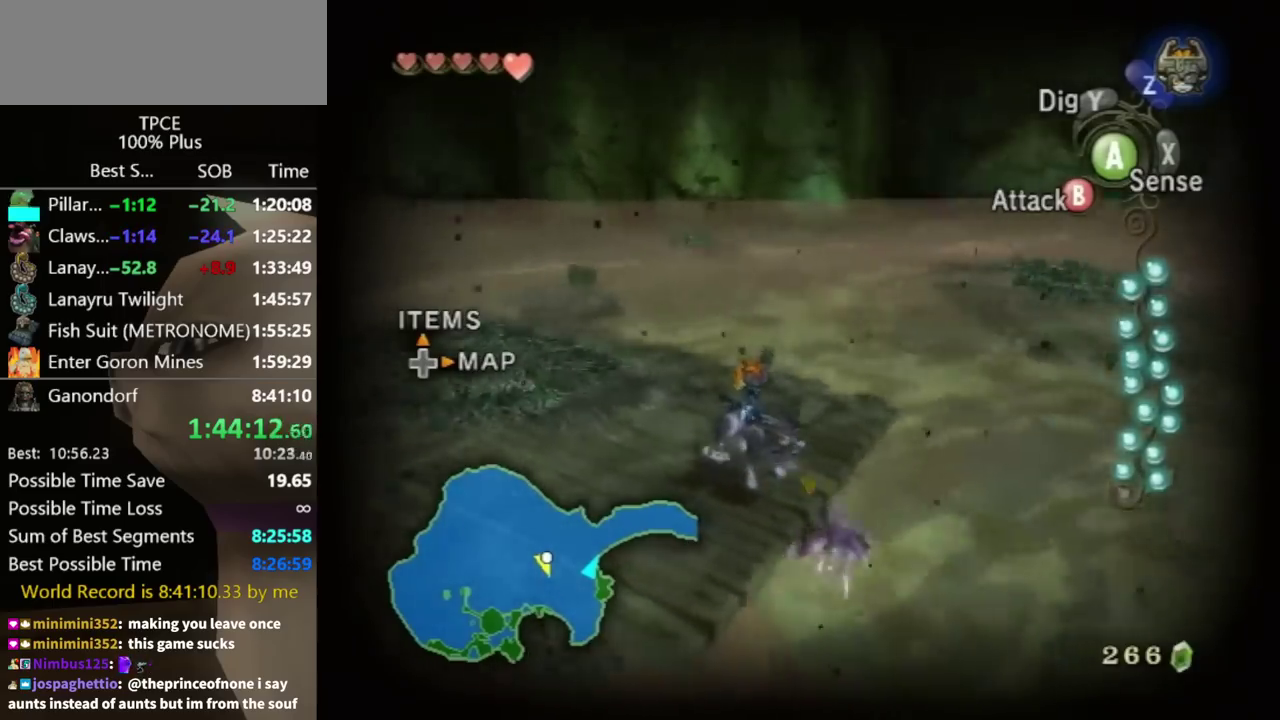
{"buttons": [], "left_stick": "center", "right_stick": "left", "events": []}
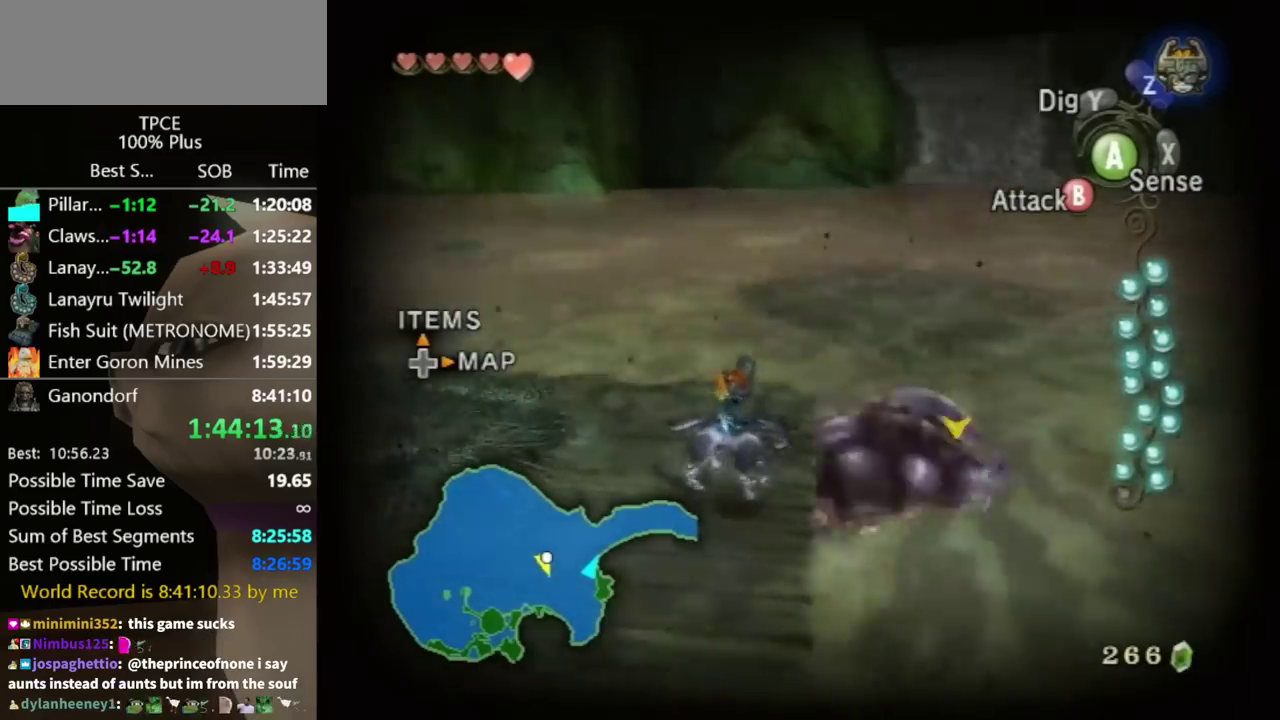
{"buttons": [], "left_stick": "center", "right_stick": "left", "events": []}
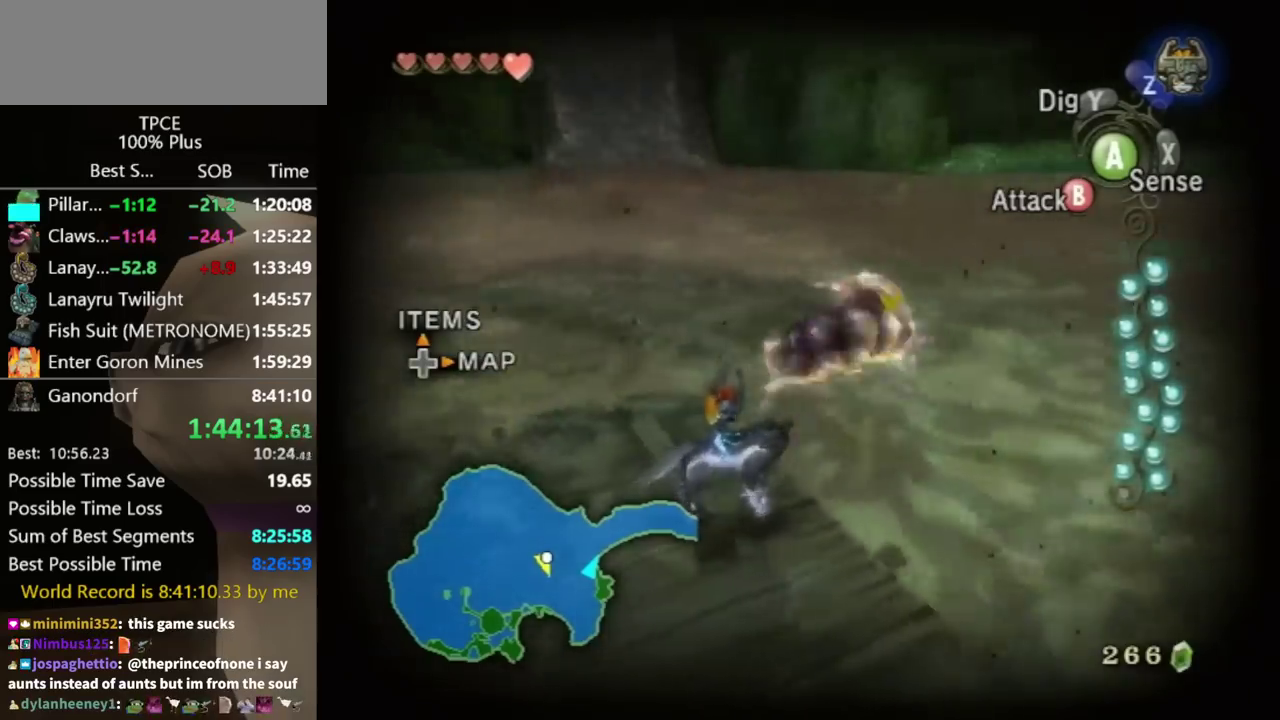
{"buttons": [], "left_stick": "center", "right_stick": "left", "events": []}
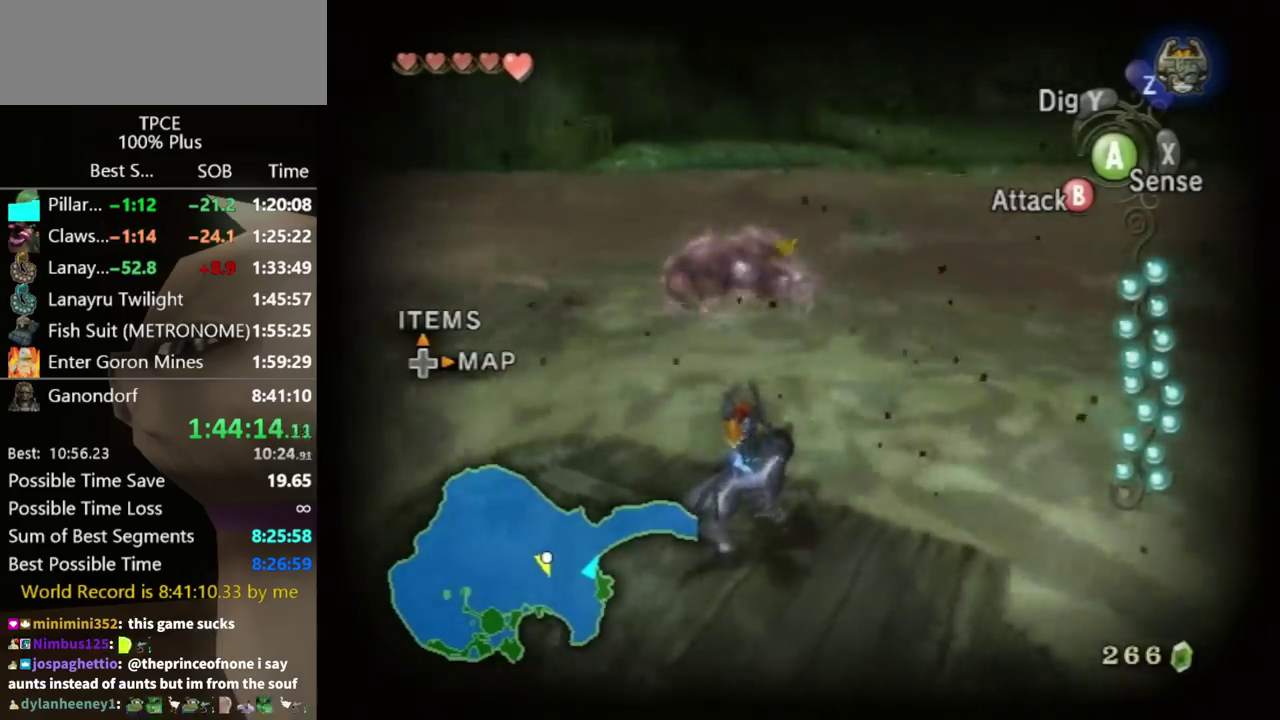
{"buttons": [], "left_stick": "center", "right_stick": "left", "events": []}
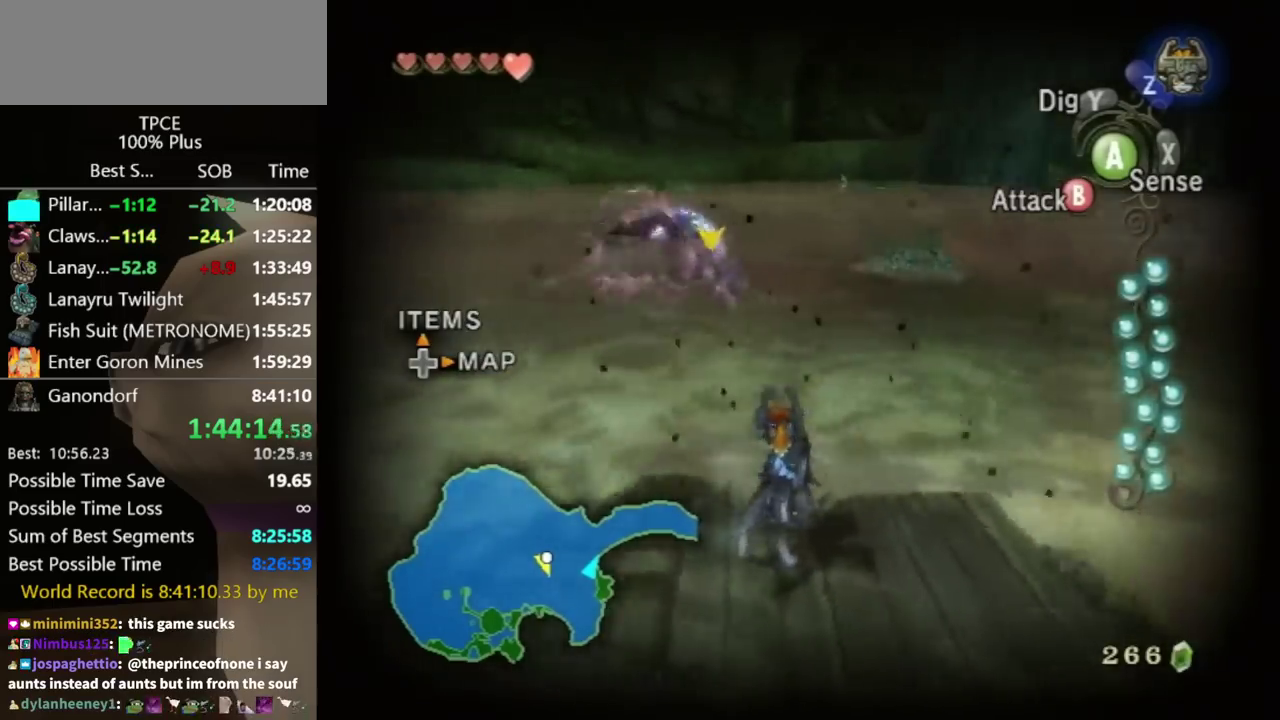
{"buttons": [], "left_stick": "center", "right_stick": "left", "events": []}
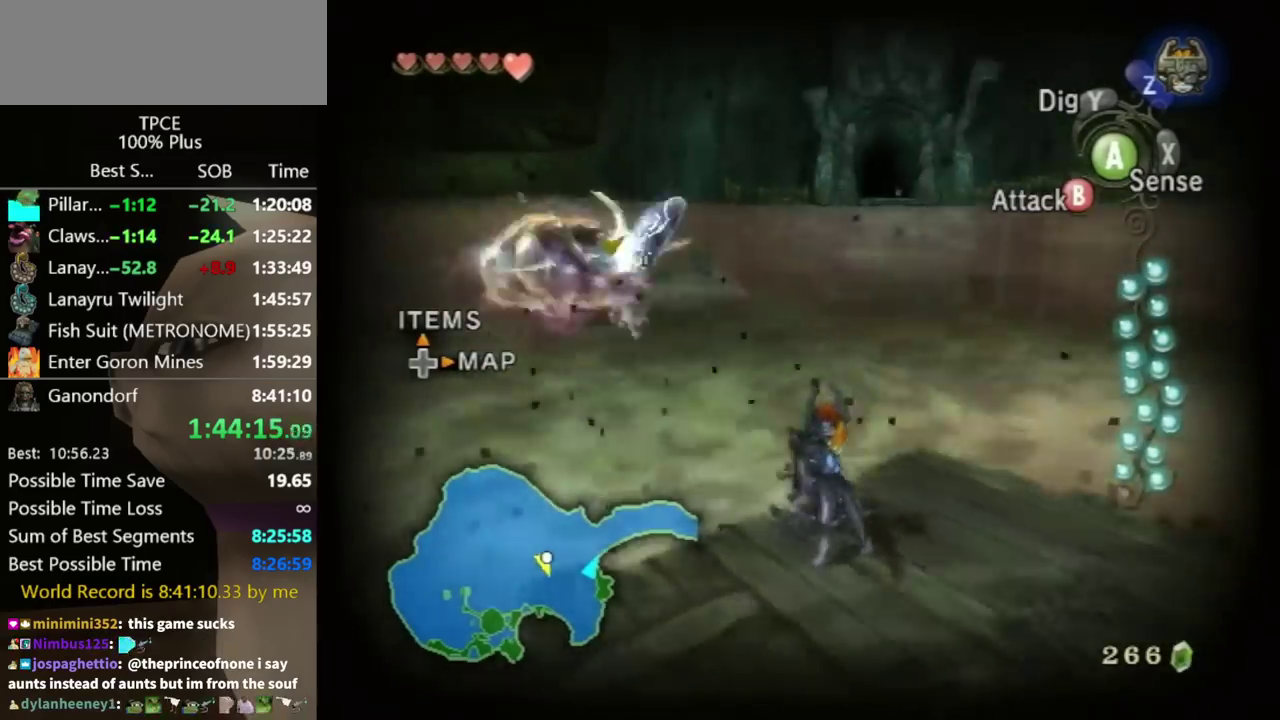
{"buttons": [], "left_stick": "center", "right_stick": "left", "events": []}
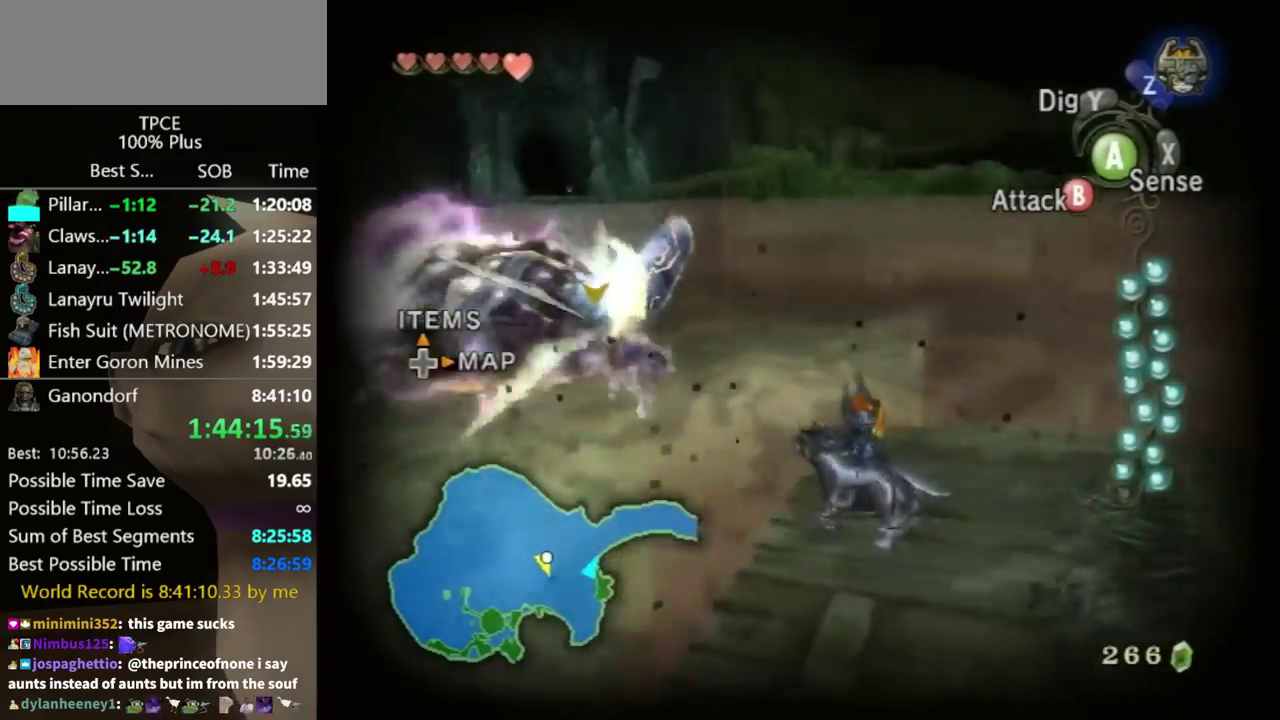
{"buttons": [], "left_stick": "center", "right_stick": "left", "events": []}
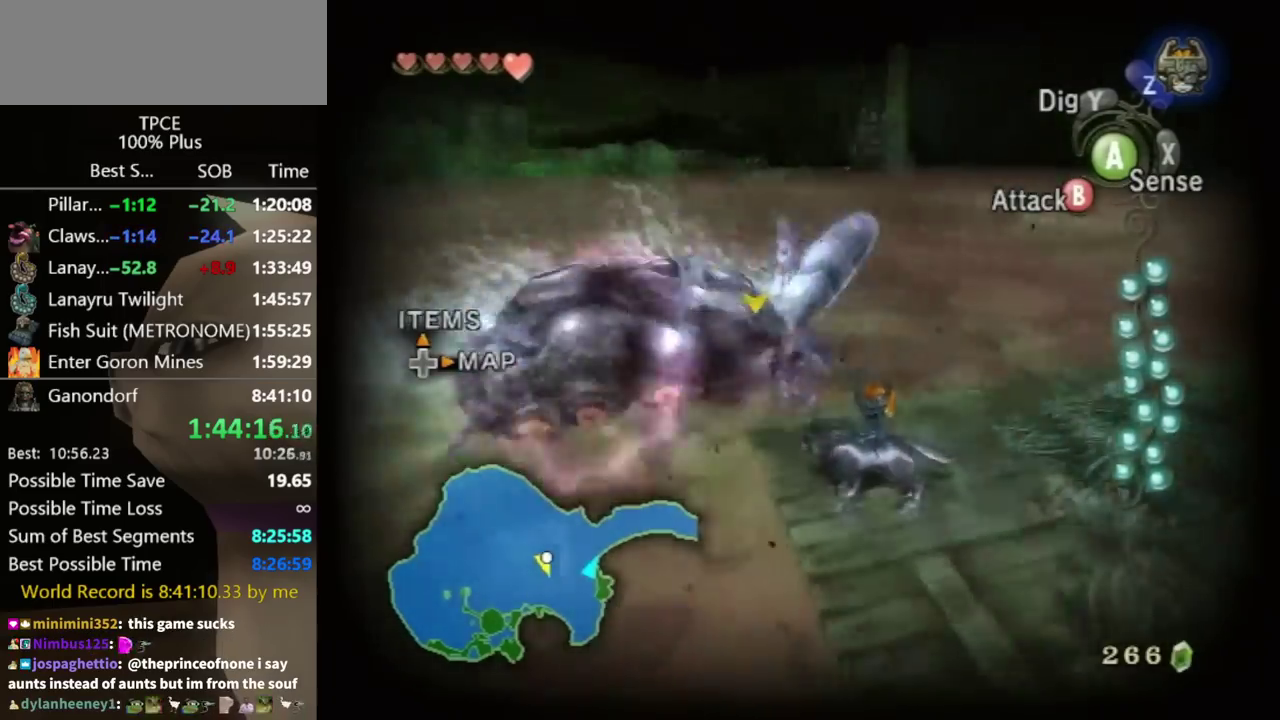
{"buttons": [], "left_stick": "center", "right_stick": "left", "events": []}
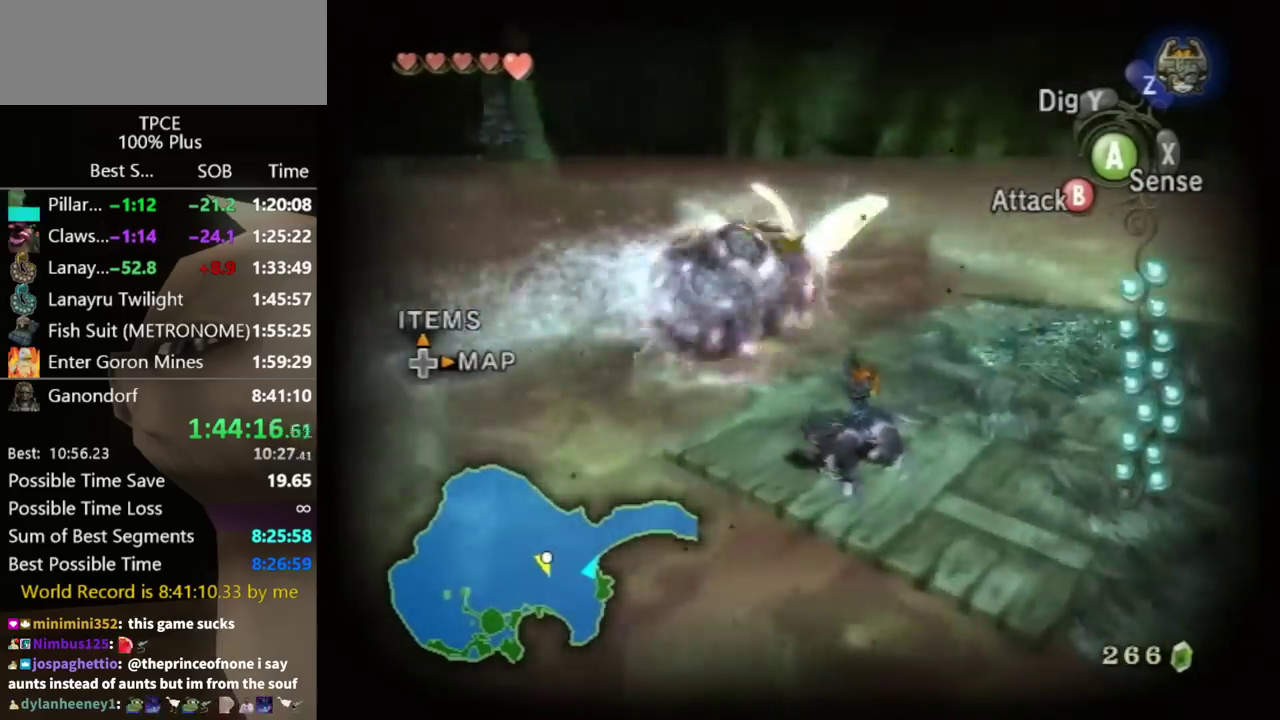
{"buttons": [], "left_stick": "center", "right_stick": "left", "events": []}
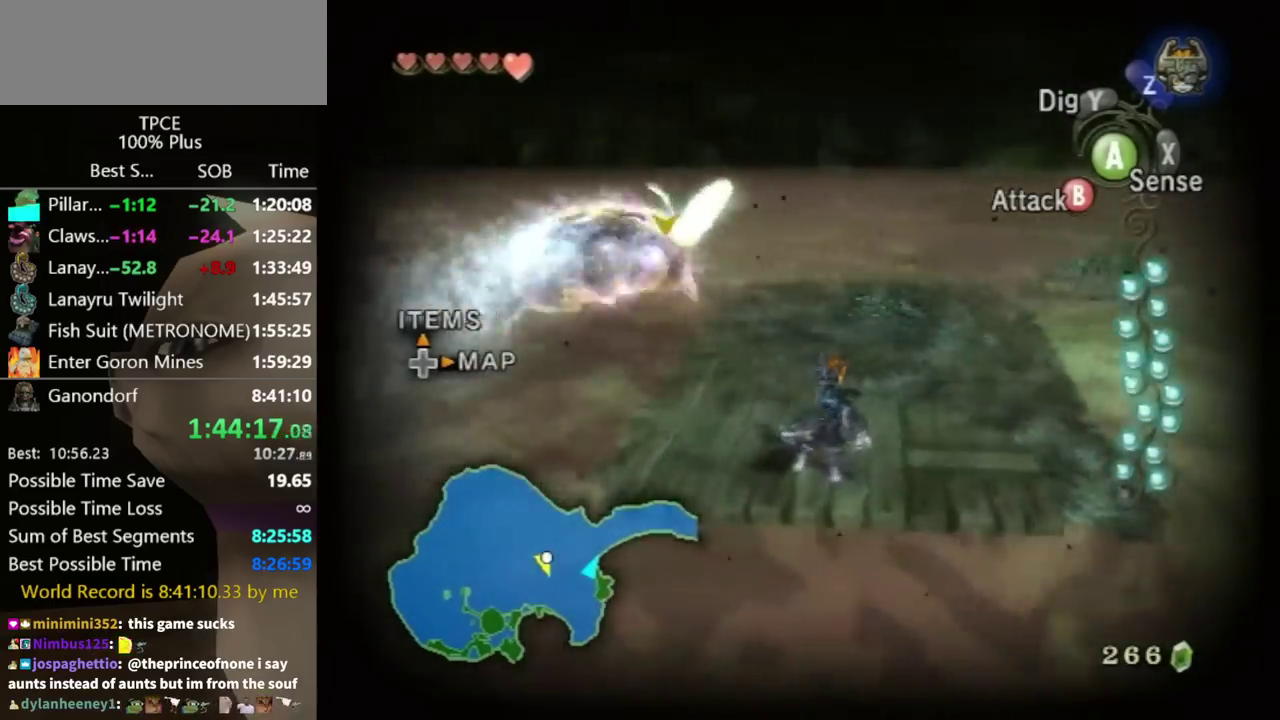
{"buttons": [], "left_stick": "center", "right_stick": "center", "events": [[433, "right_stick", "center"]]}
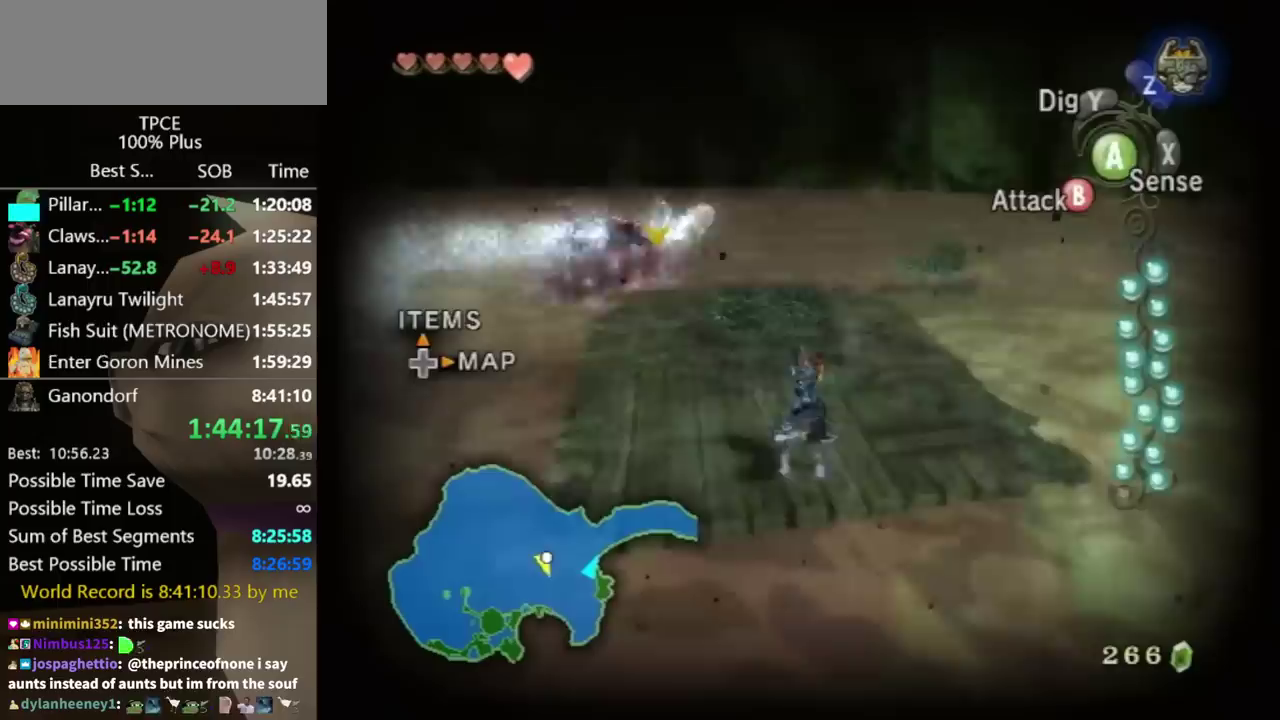
{"buttons": [], "left_stick": "up-right", "right_stick": "center", "events": [[200, "left_stick", "up-right"]]}
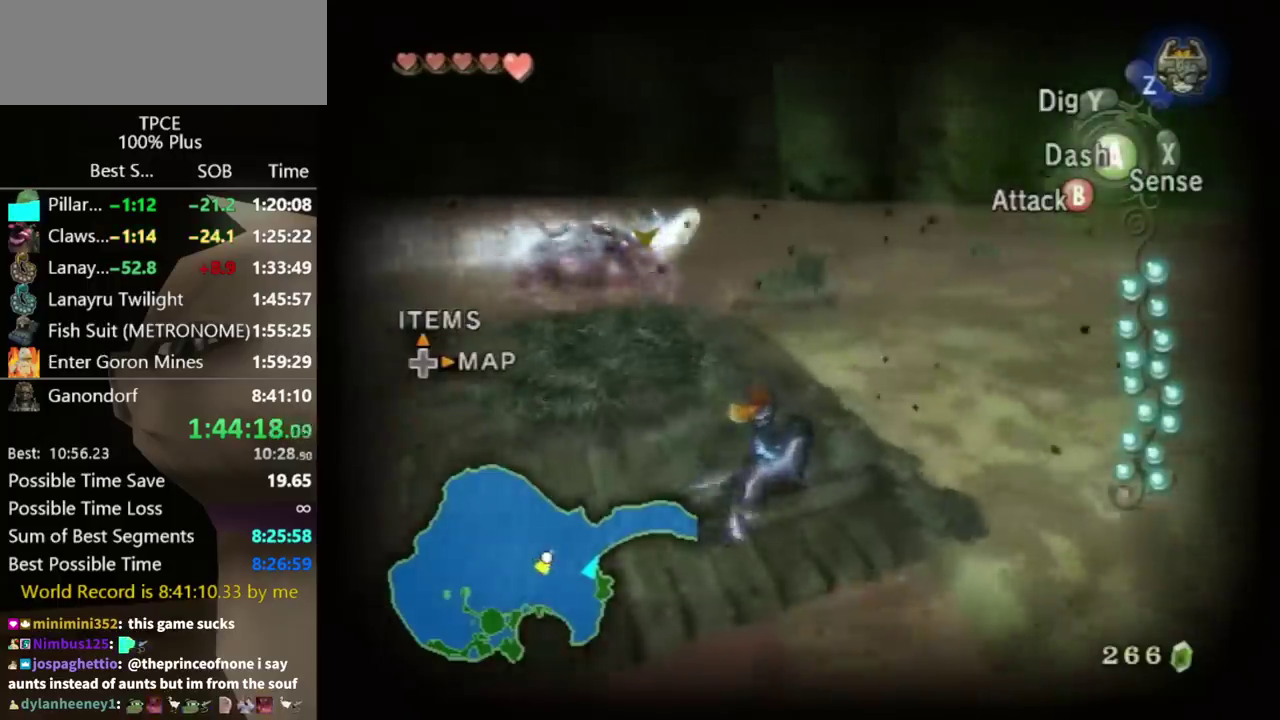
{"buttons": [], "left_stick": "up", "right_stick": "center", "events": [[133, "left_stick", "up-left"], [400, "left_stick", "up"]]}
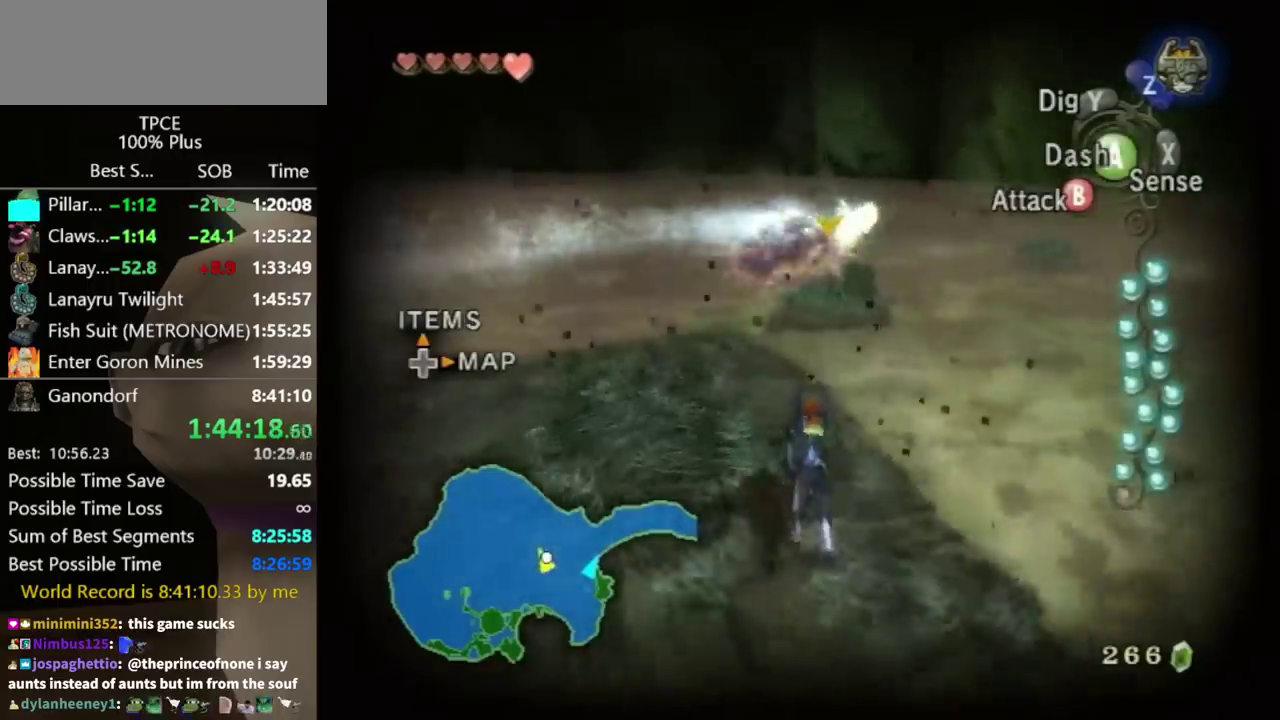
{"buttons": ["L1"], "left_stick": "center", "right_stick": "center", "events": [[433, "left_stick", "center"], [500, "L1", "down"]]}
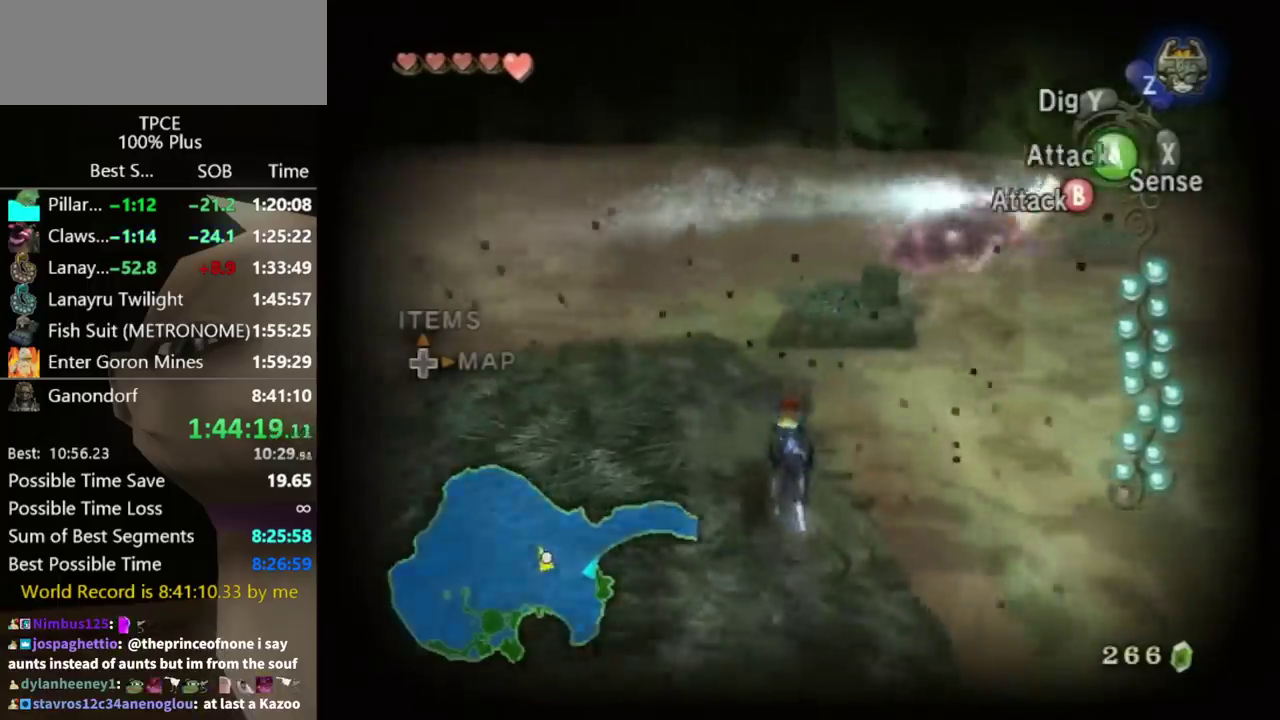
{"buttons": ["L1"], "left_stick": "center", "right_stick": "center", "events": []}
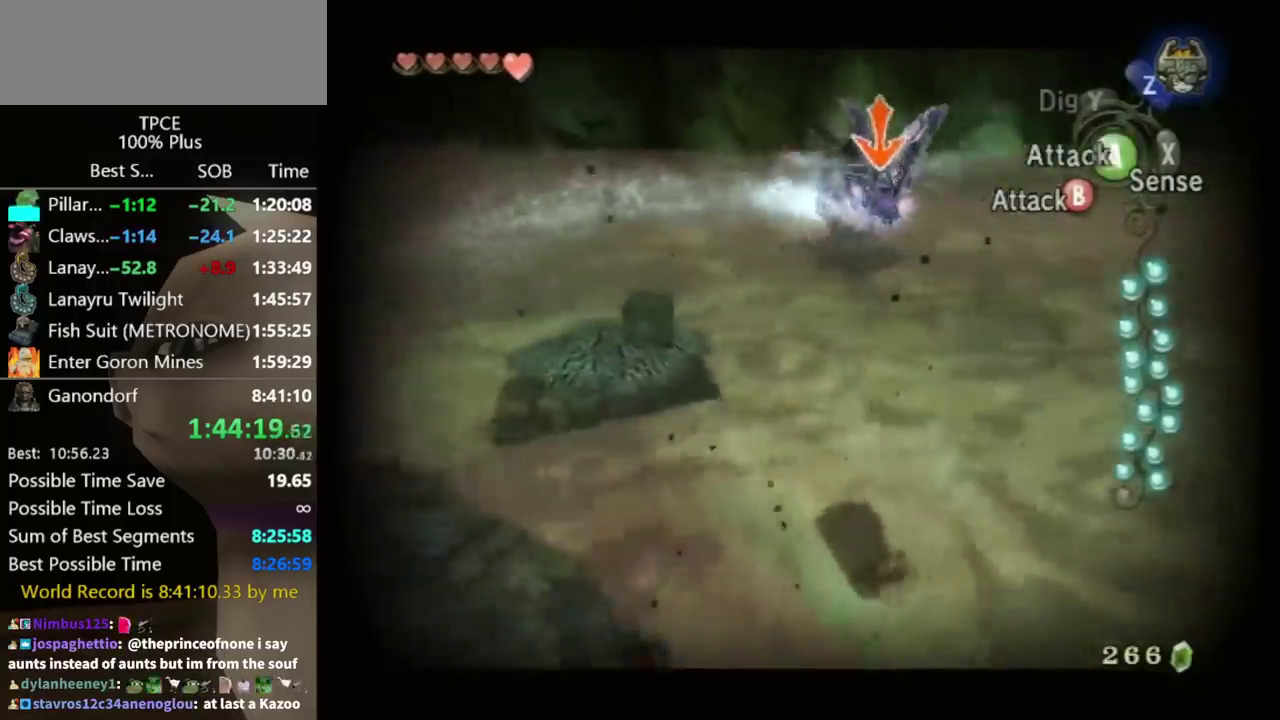
{"buttons": ["A", "L1"], "left_stick": "down", "right_stick": "center", "events": [[33, "left_stick", "down"], [67, "A", "down"], [133, "A", "up"], [333, "A", "down"], [400, "A", "up"], [467, "A", "down"]]}
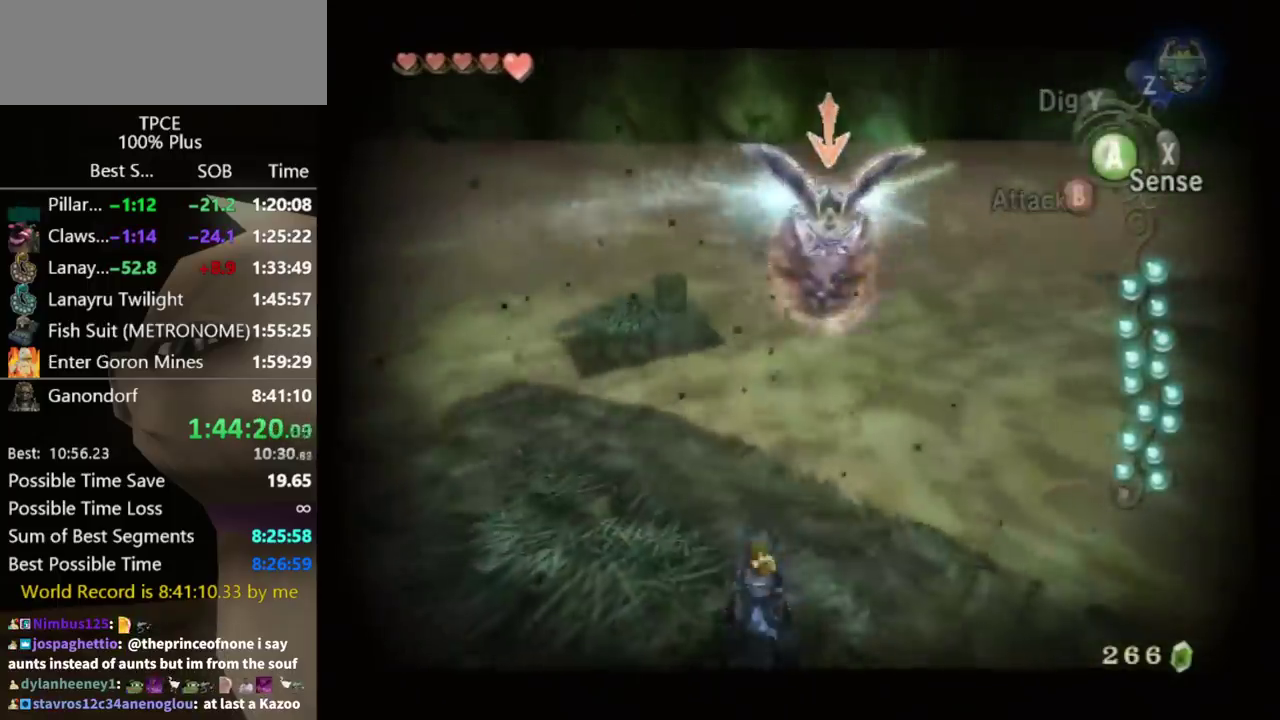
{"buttons": ["L1"], "left_stick": "center", "right_stick": "center", "events": [[33, "A", "up"], [100, "A", "down"], [300, "A", "up"], [300, "left_stick", "center"]]}
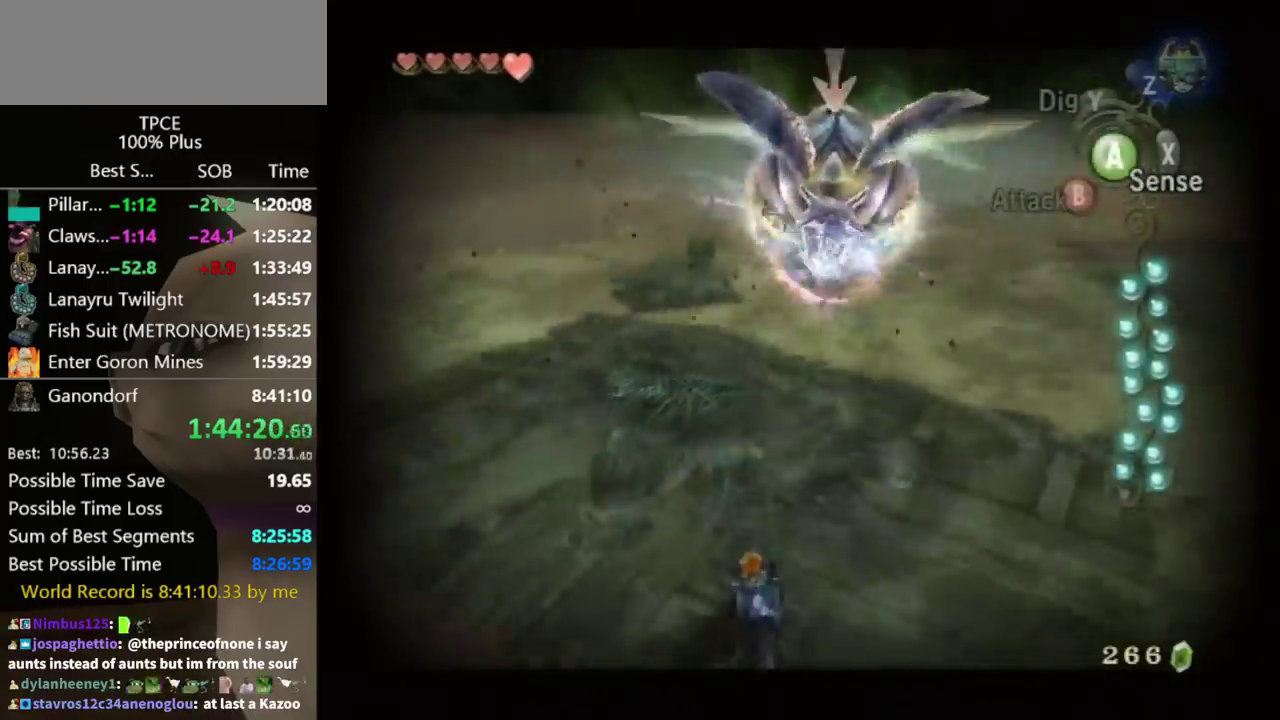
{"buttons": ["L1"], "left_stick": "center", "right_stick": "center", "events": [[167, "left_stick", "down"], [333, "left_stick", "center"]]}
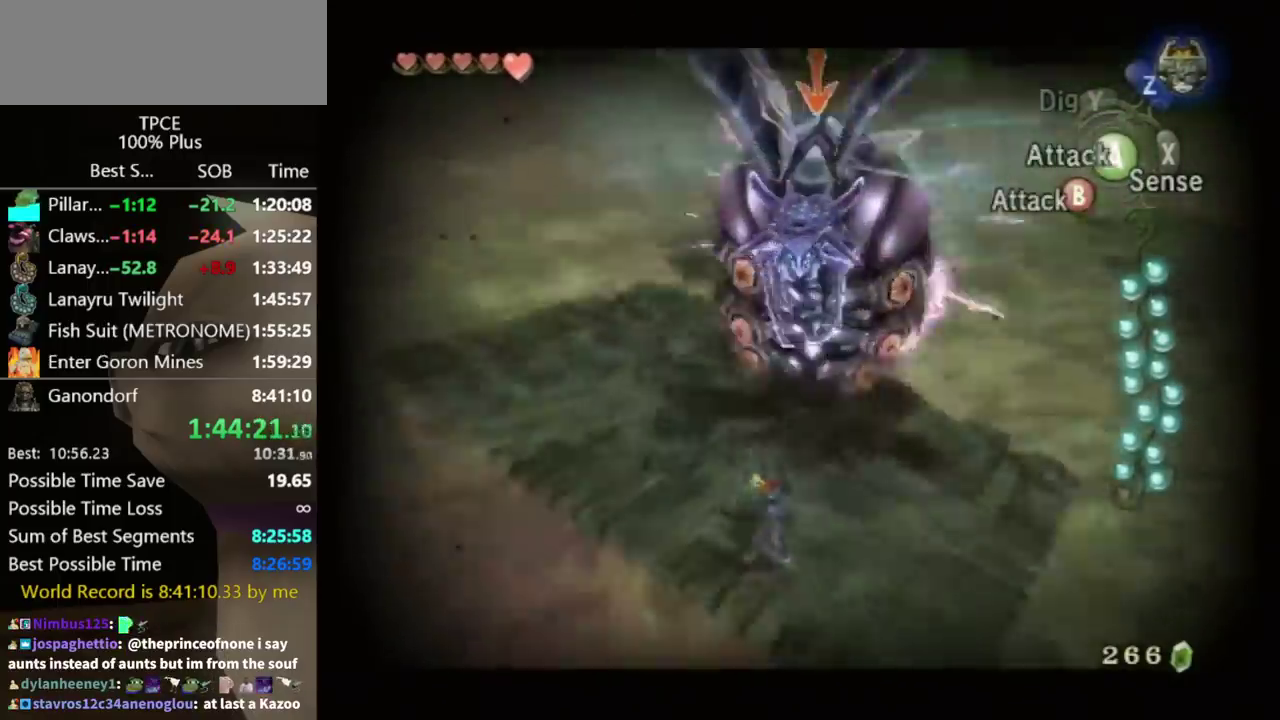
{"buttons": ["L1"], "left_stick": "center", "right_stick": "center", "events": [[333, "A", "down"], [400, "A", "up"]]}
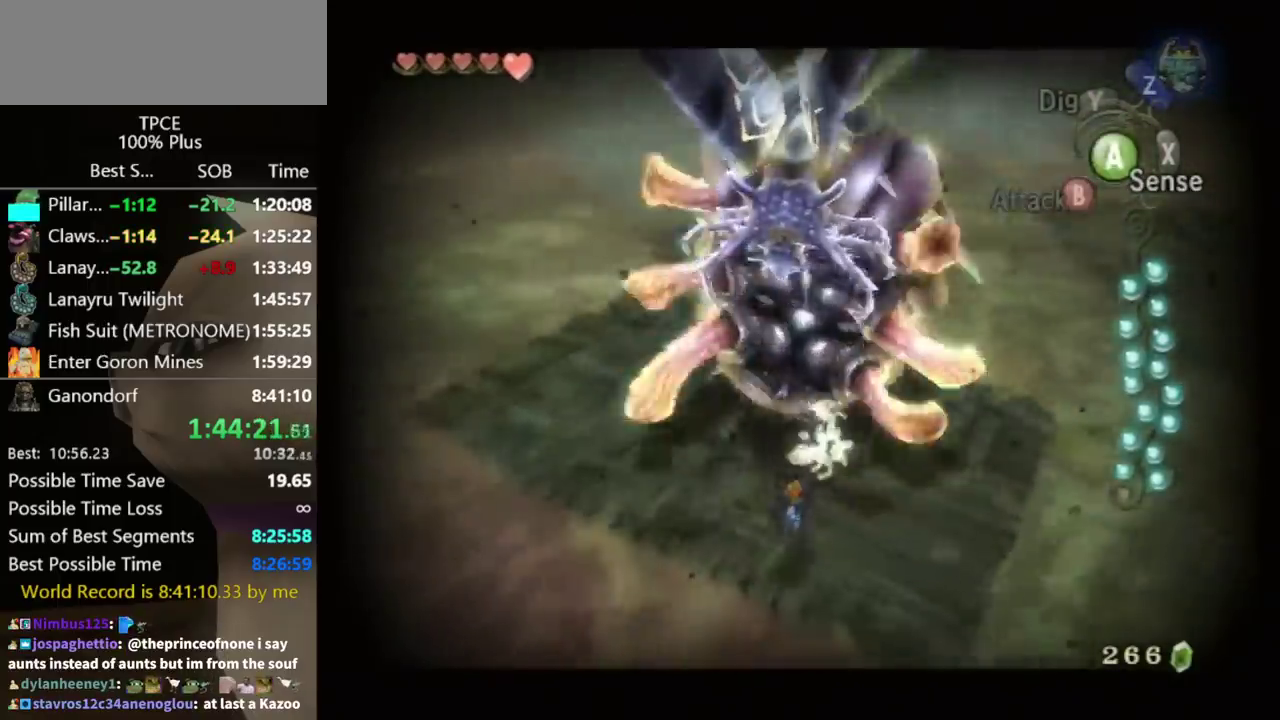
{"buttons": ["L1"], "left_stick": "up-left", "right_stick": "center", "events": [[100, "left_stick", "up"], [233, "left_stick", "up-left"]]}